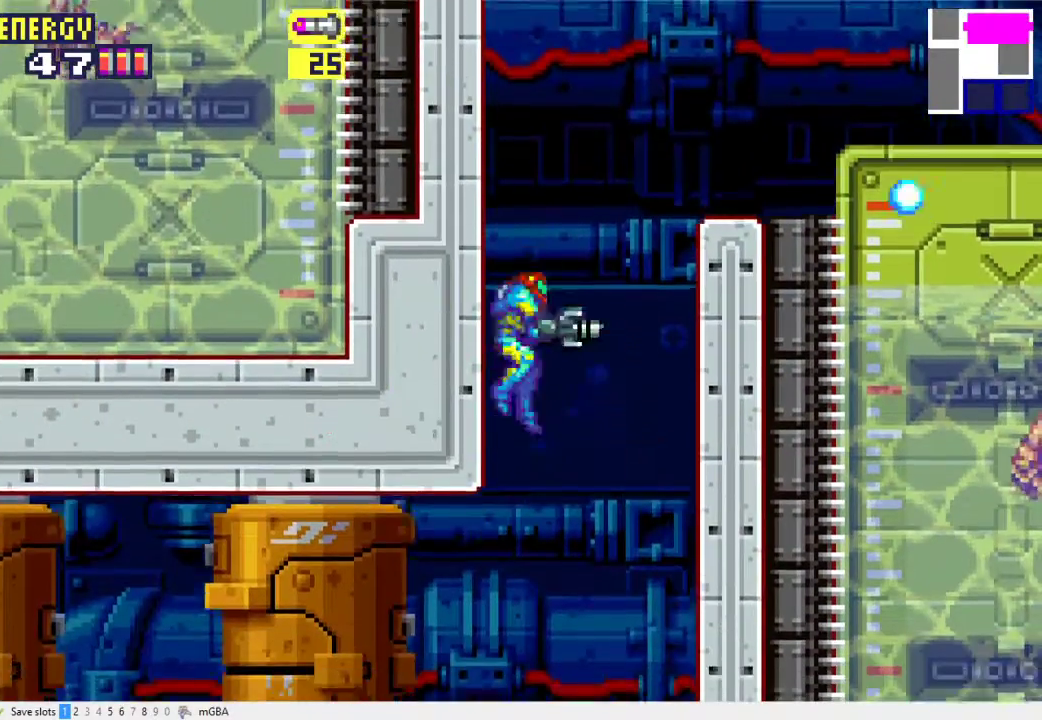
Gameplay with a controller (Xbox layout); each line is a JSON object with the inputs held at the frame after it. "events" lists button and stick changes between this image and that frame as [ms after this image, input, new state], when the widget could be followed in between. Not read: L3 R3 left_stick right_stick.
{"buttons": ["DPAD_LEFT"], "events": [[133, "DPAD_LEFT", "up"], [200, "X", "down"], [233, "DPAD_DOWN", "down"], [267, "X", "up"], [300, "DPAD_DOWN", "up"], [367, "DPAD_DOWN", "down"], [400, "R2", "up"], [433, "DPAD_DOWN", "up"], [433, "DPAD_LEFT", "down"]]}
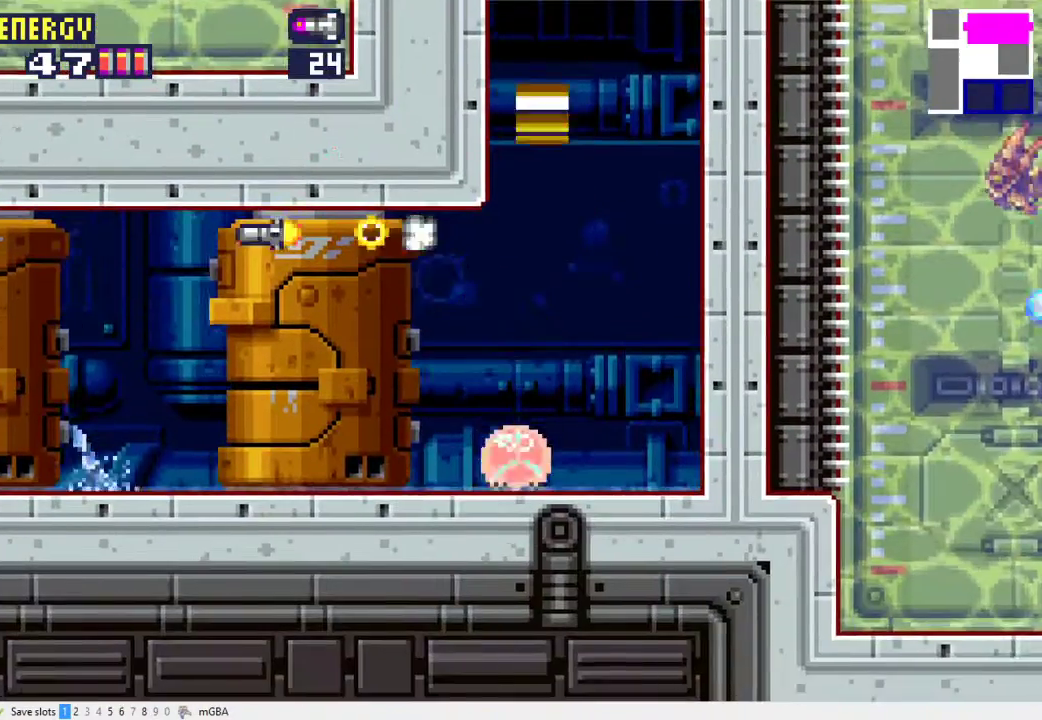
{"buttons": ["DPAD_LEFT"], "events": []}
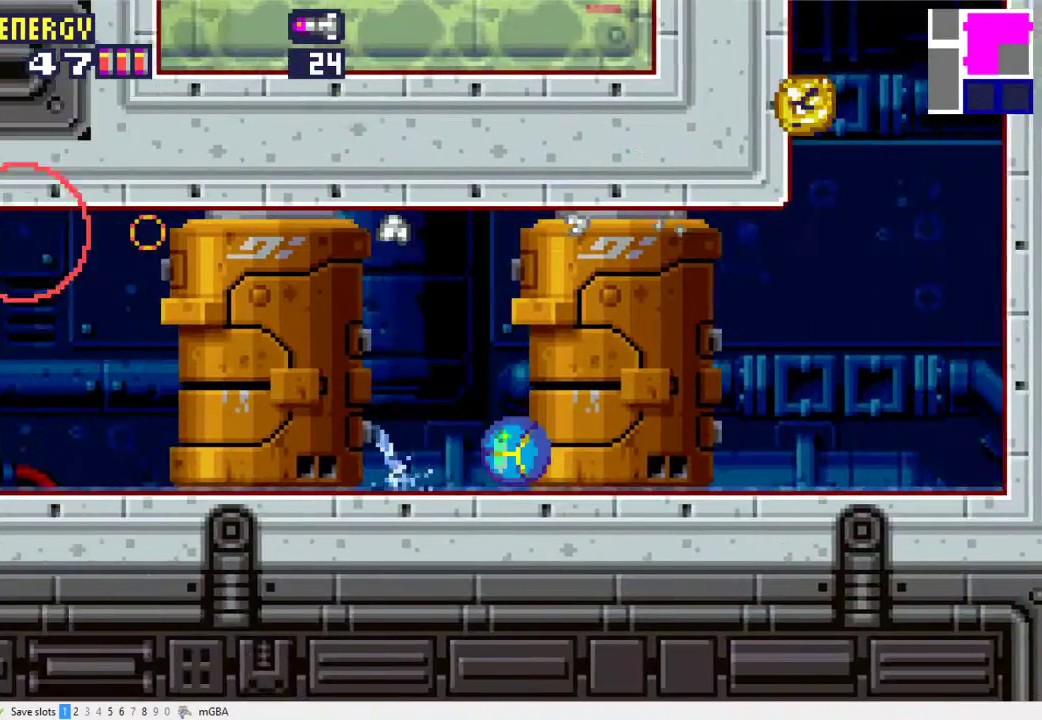
{"buttons": ["DPAD_LEFT"], "events": []}
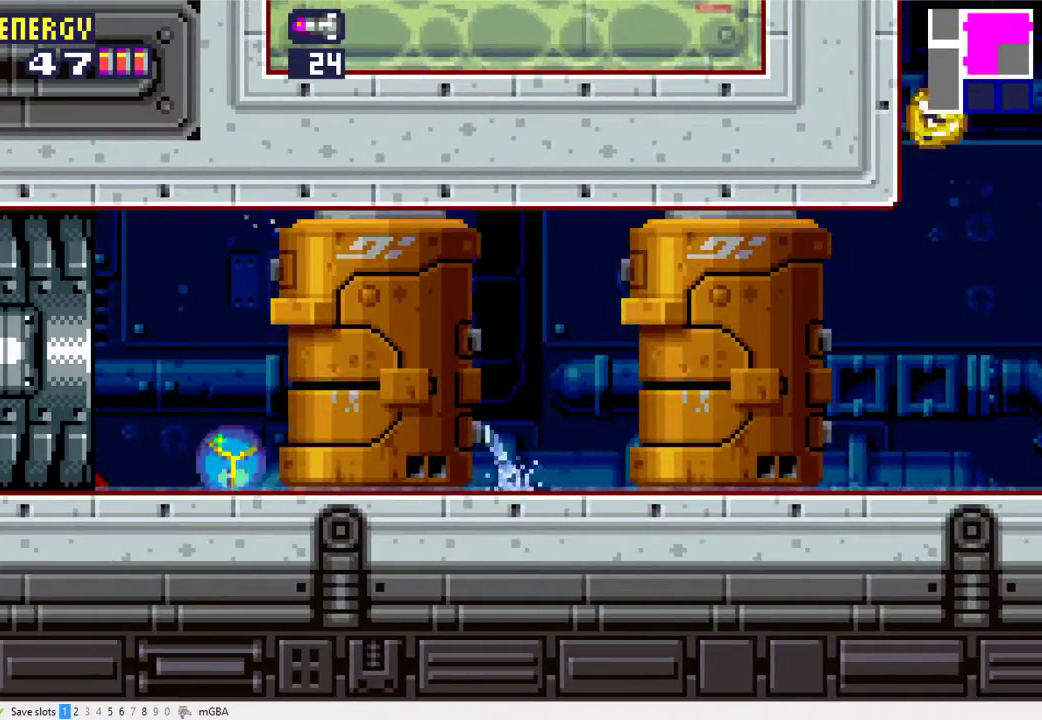
{"buttons": ["DPAD_LEFT"], "events": []}
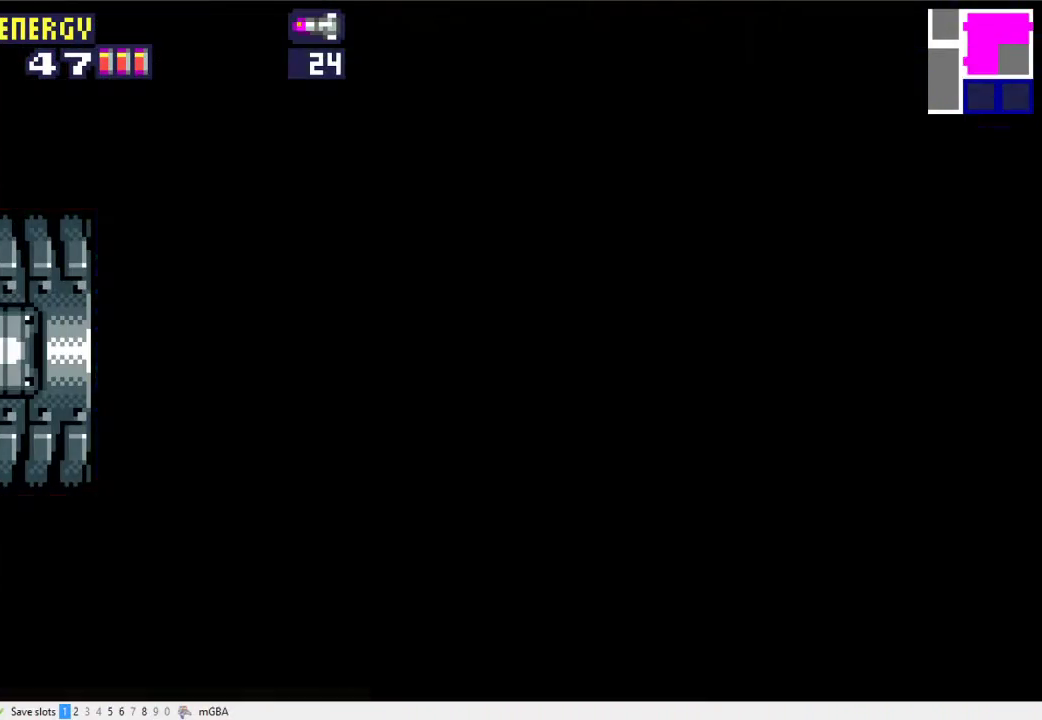
{"buttons": ["X", "DPAD_LEFT"], "events": [[400, "X", "down"]]}
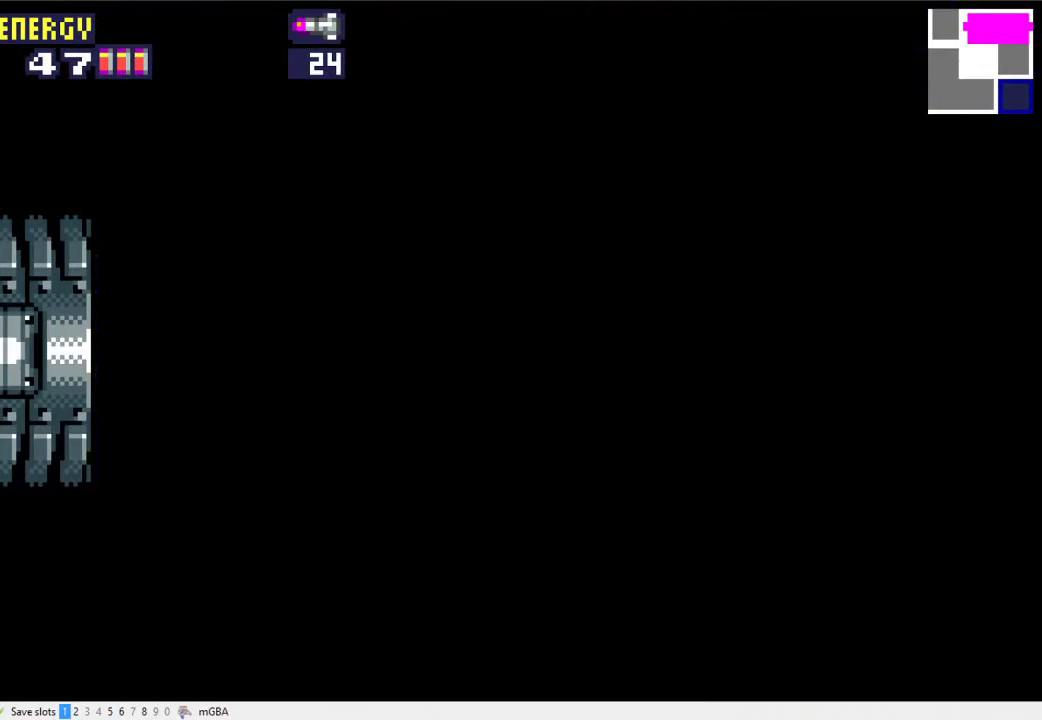
{"buttons": ["DPAD_LEFT"], "events": [[67, "X", "up"]]}
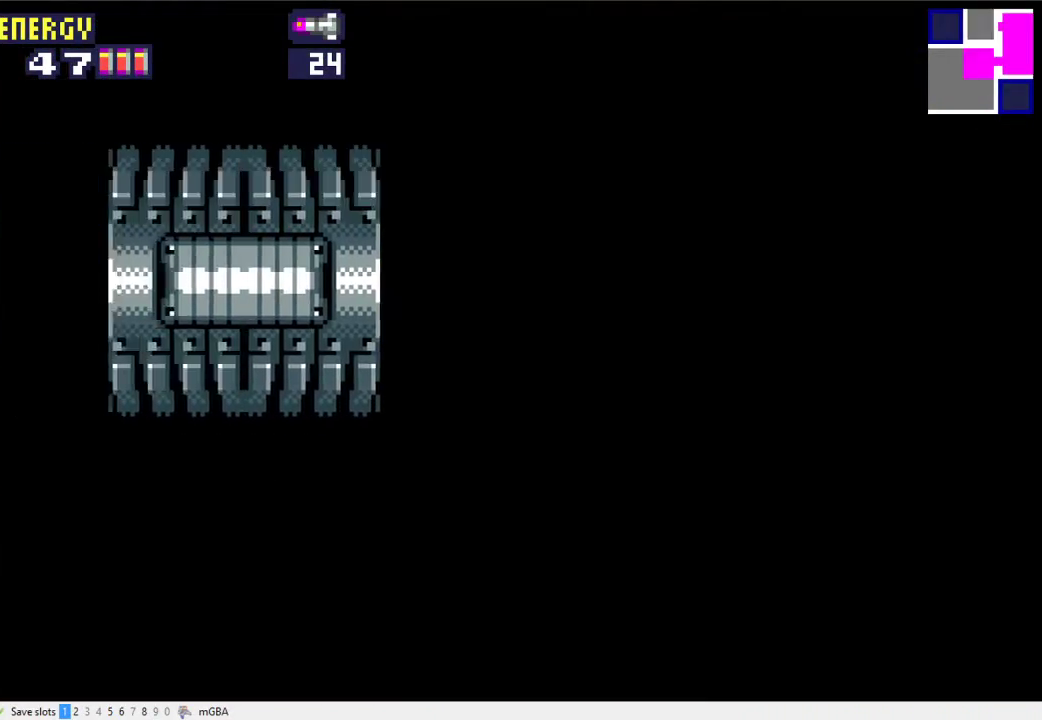
{"buttons": ["DPAD_LEFT"], "events": []}
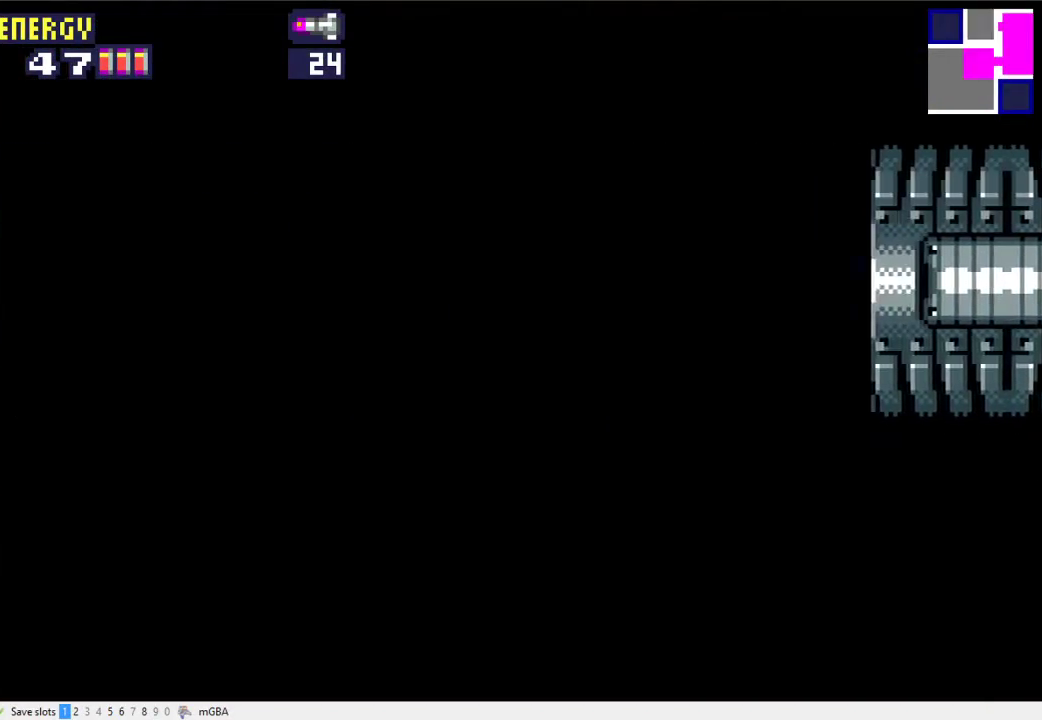
{"buttons": ["DPAD_LEFT"], "events": []}
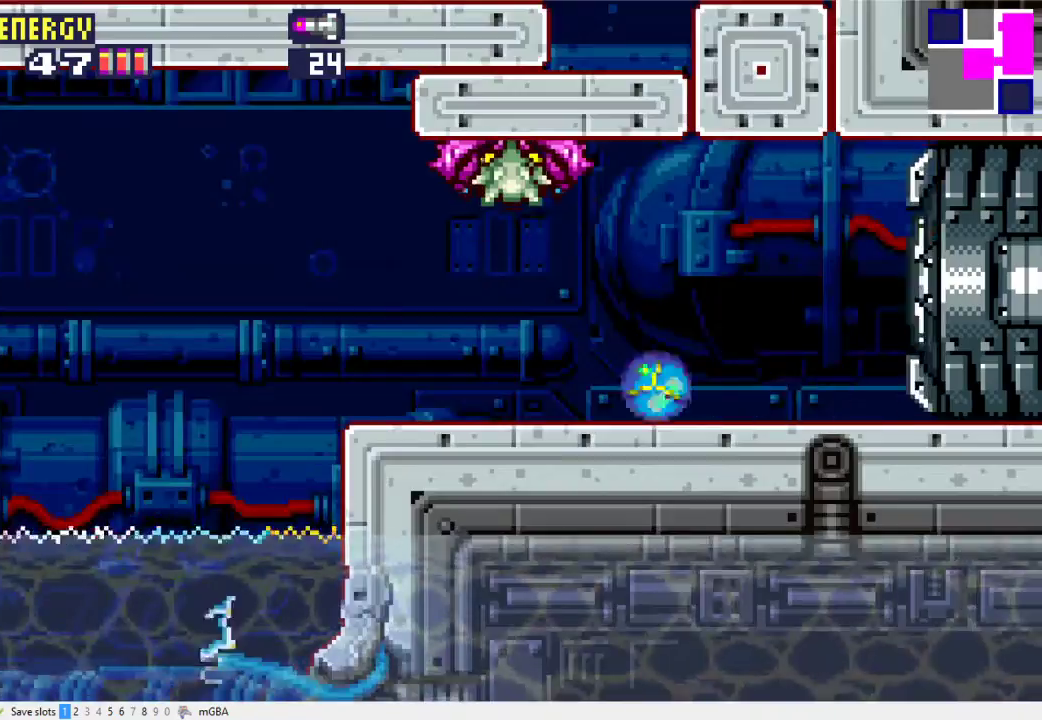
{"buttons": ["A", "DPAD_LEFT"], "events": [[400, "A", "down"]]}
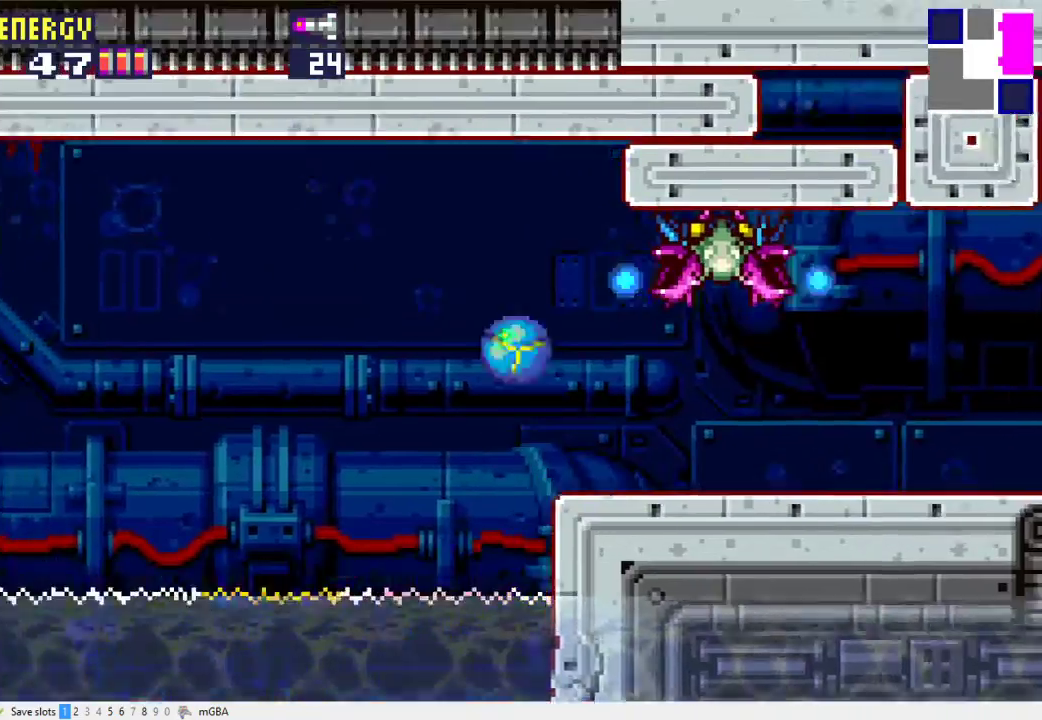
{"buttons": ["X", "DPAD_LEFT"], "events": [[300, "X", "down"], [367, "A", "up"]]}
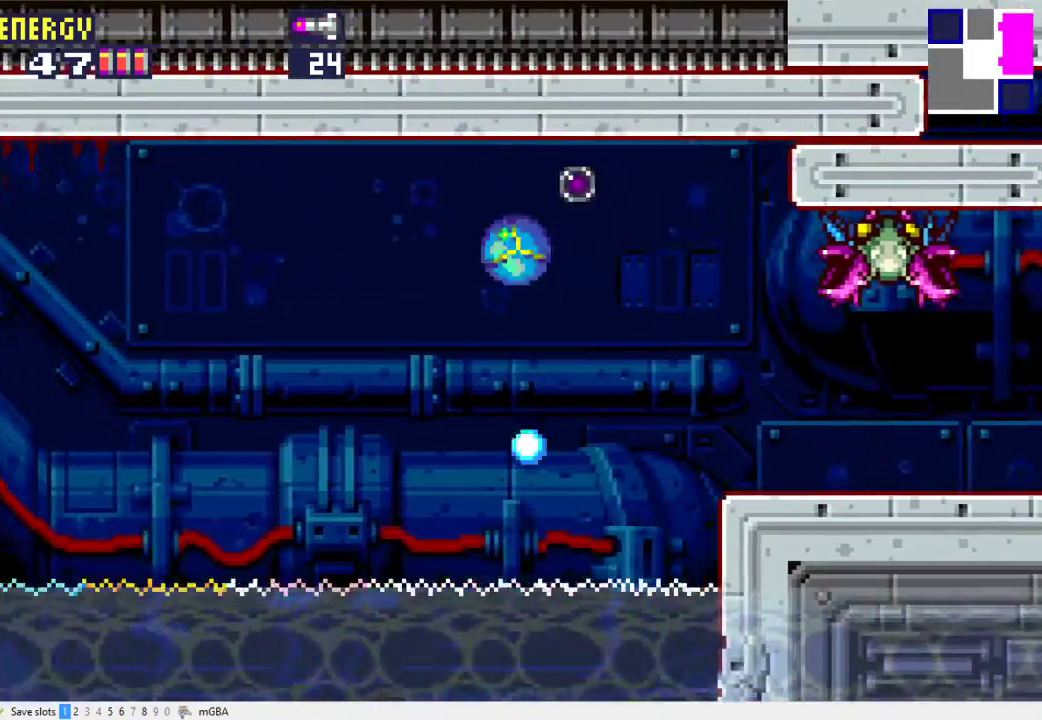
{"buttons": ["X", "DPAD_LEFT"], "events": [[67, "DPAD_UP", "down"], [233, "DPAD_UP", "up"], [367, "DPAD_UP", "down"], [433, "DPAD_UP", "up"]]}
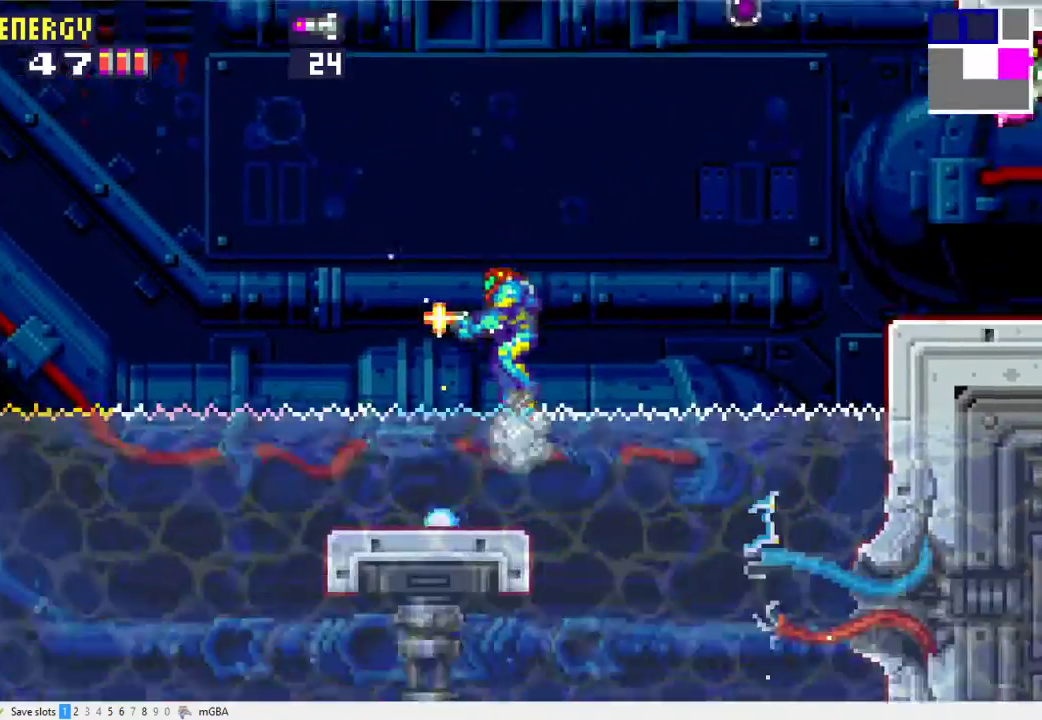
{"buttons": ["X", "DPAD_LEFT"], "events": []}
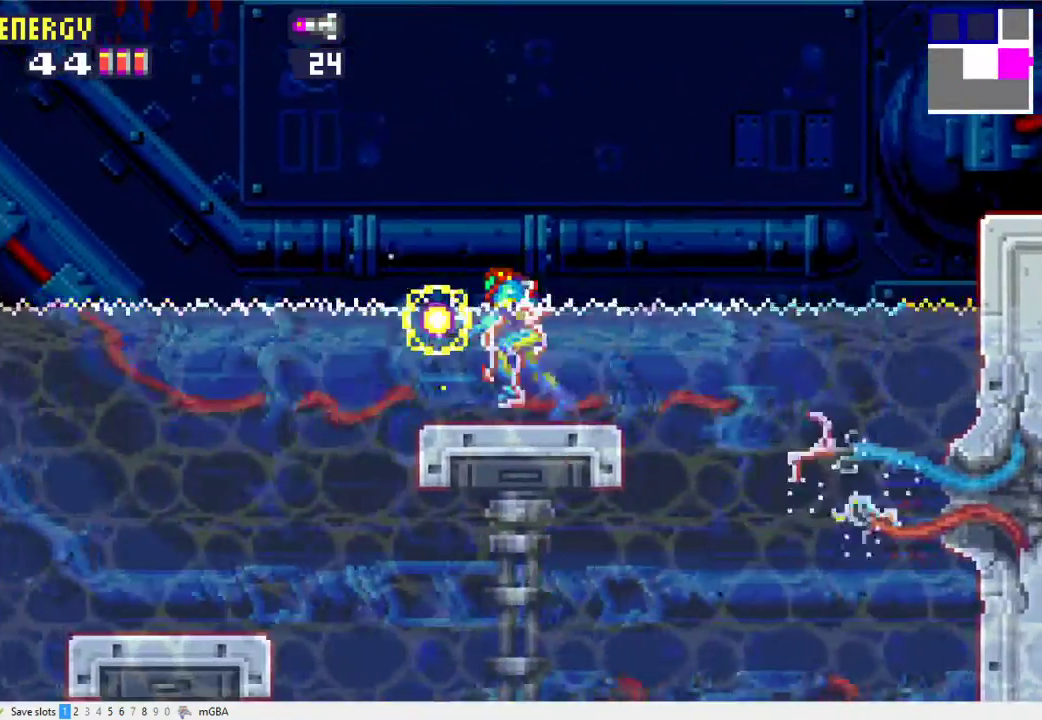
{"buttons": ["A", "X", "DPAD_LEFT"], "events": [[200, "A", "down"]]}
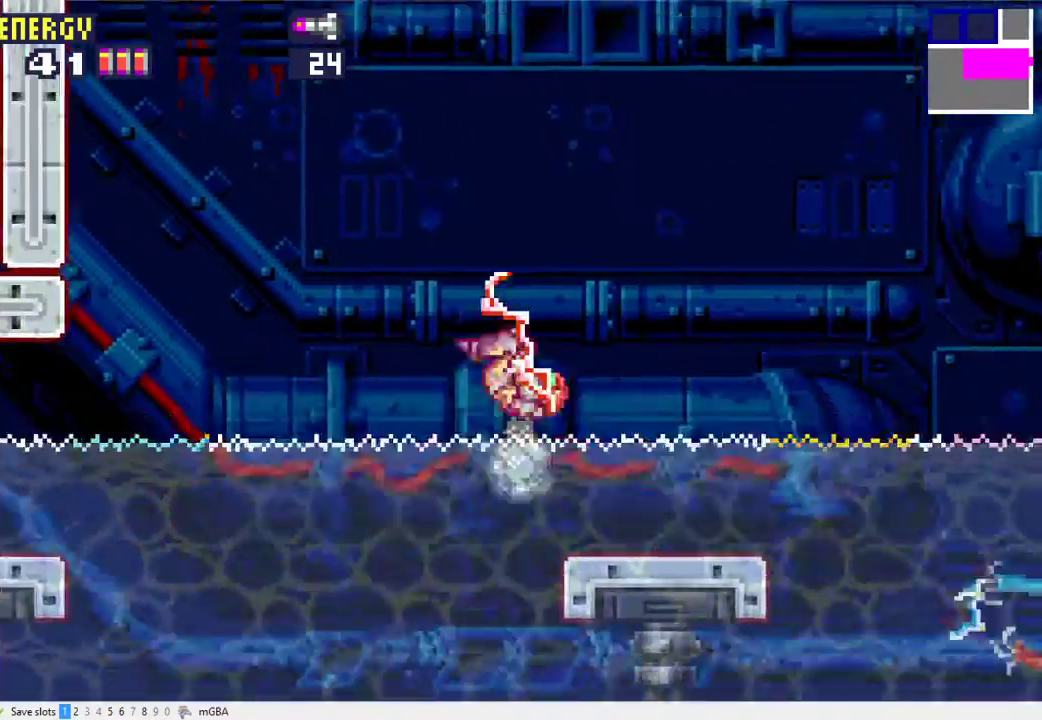
{"buttons": ["A", "X", "L2", "DPAD_LEFT"], "events": [[367, "L2", "down"]]}
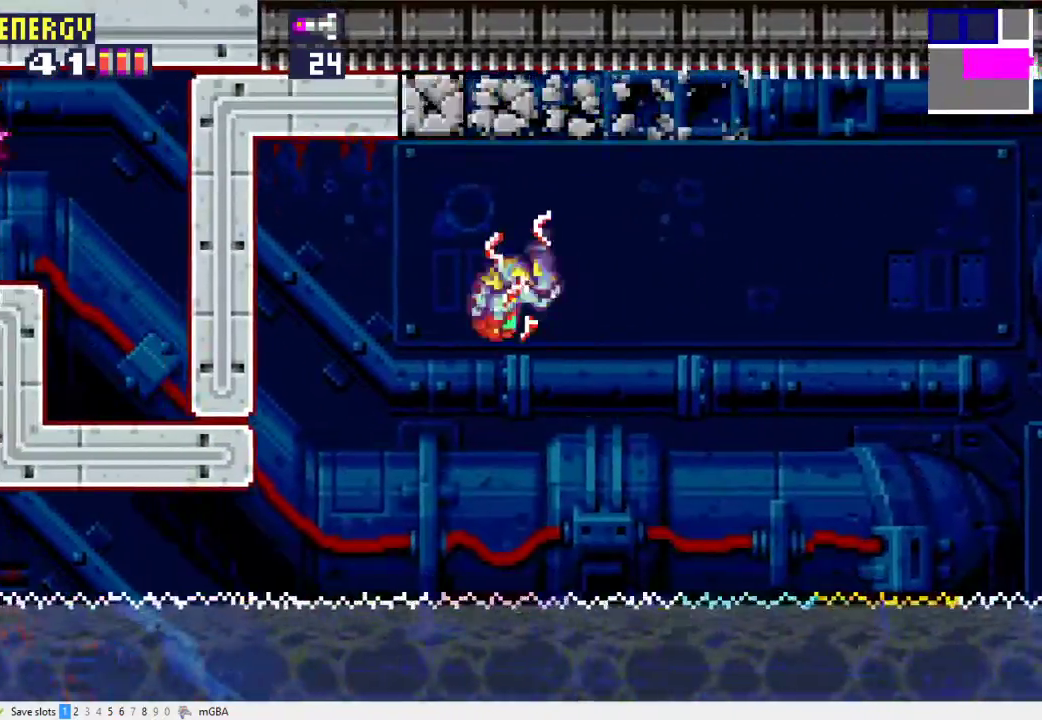
{"buttons": ["X", "L2", "DPAD_LEFT"], "events": [[200, "A", "up"], [233, "X", "up"], [300, "X", "down"]]}
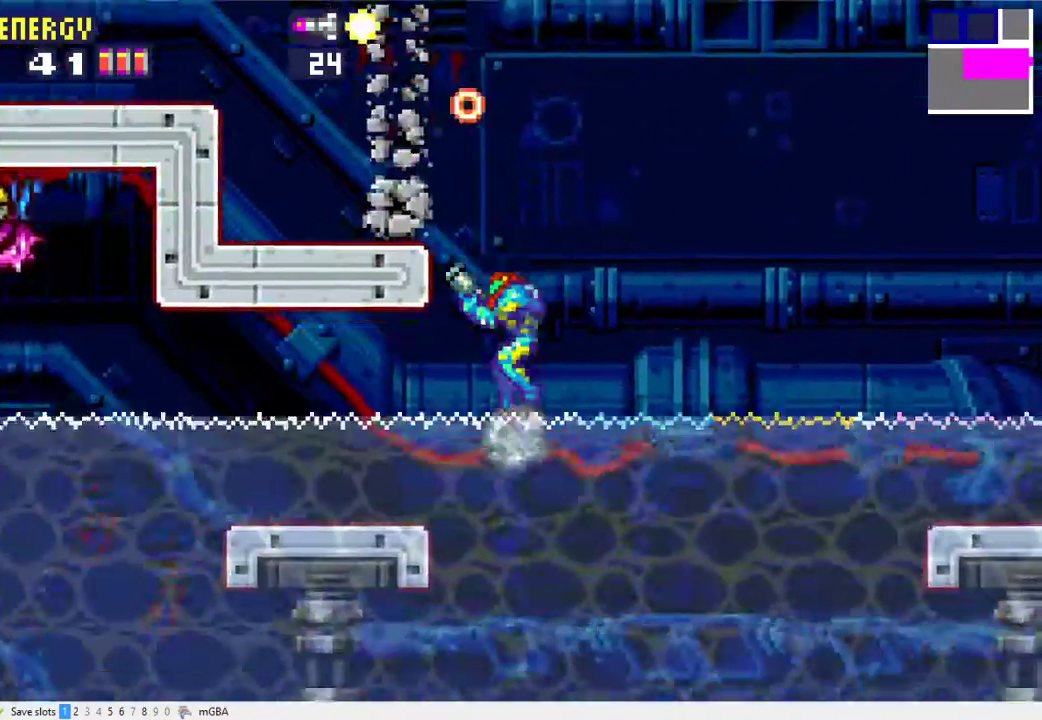
{"buttons": ["X", "L2", "DPAD_LEFT"], "events": []}
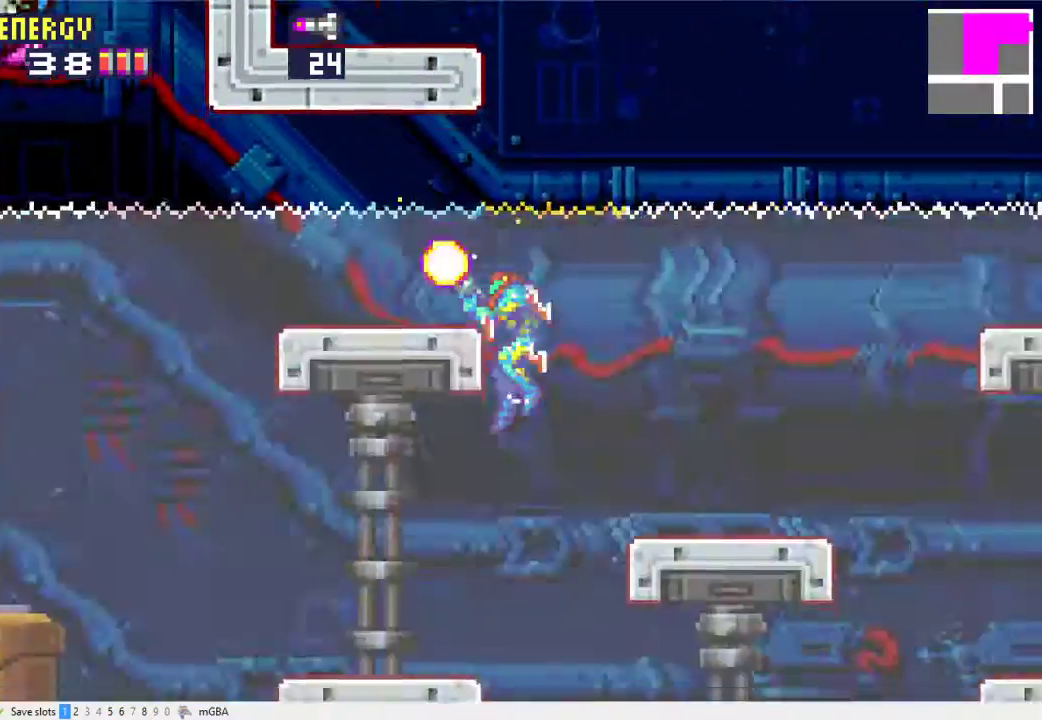
{"buttons": ["X", "DPAD_LEFT"], "events": [[267, "A", "down"], [300, "L2", "up"], [467, "A", "up"]]}
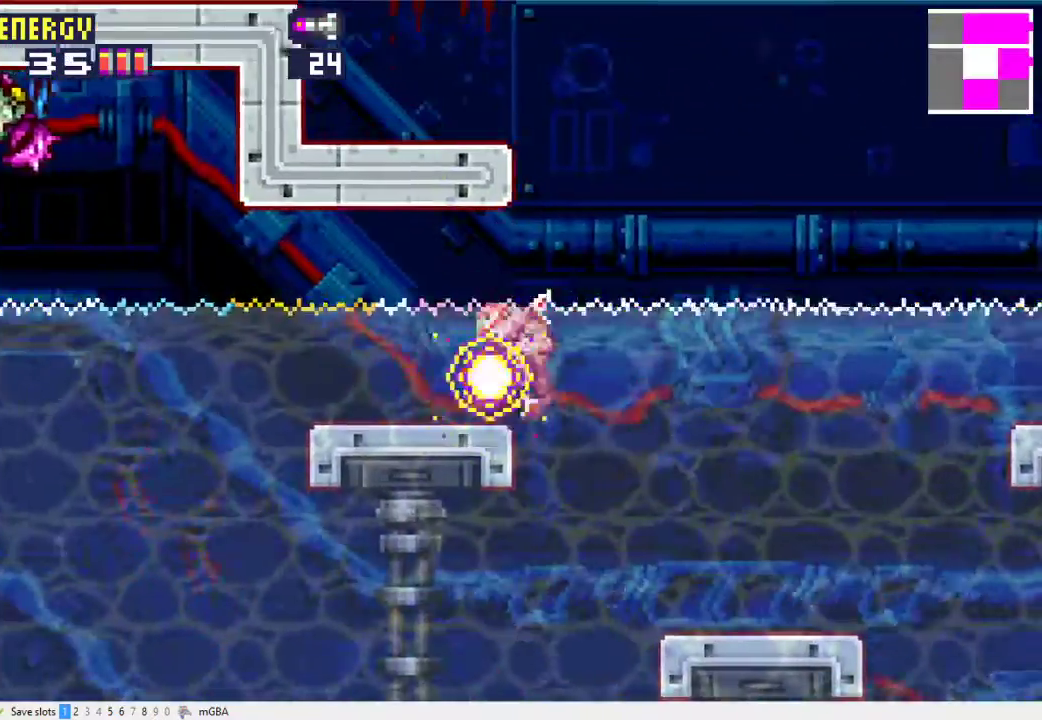
{"buttons": ["A", "X", "DPAD_RIGHT"], "events": [[33, "DPAD_LEFT", "up"], [100, "DPAD_RIGHT", "down"], [367, "A", "down"]]}
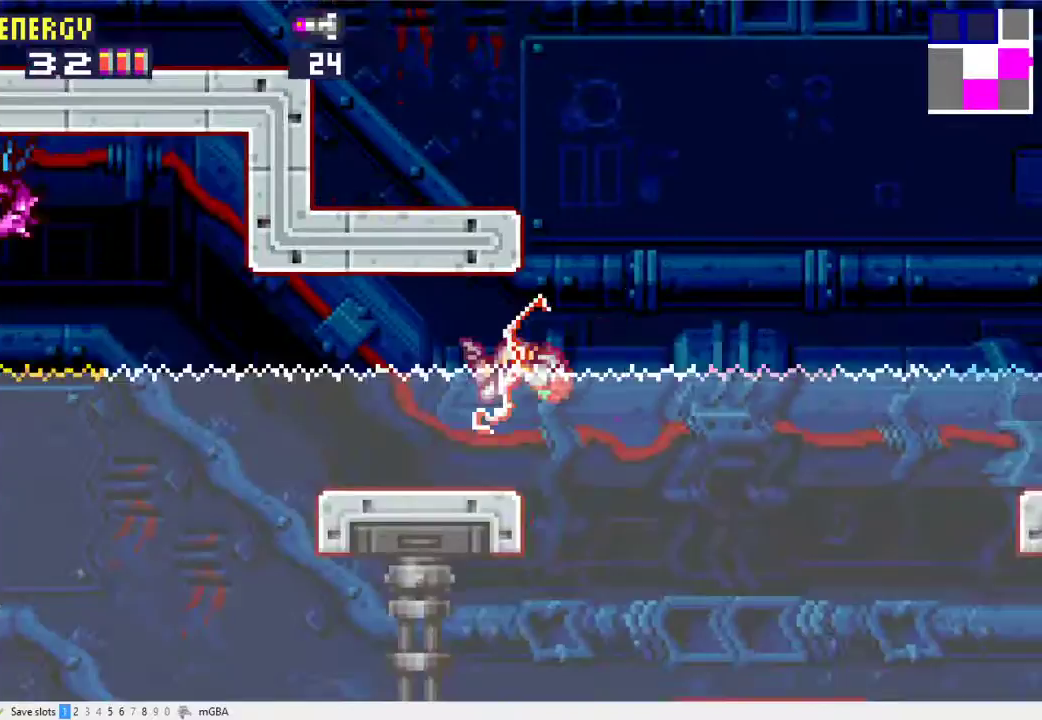
{"buttons": ["X", "DPAD_LEFT"], "events": [[200, "DPAD_RIGHT", "up"], [233, "DPAD_LEFT", "down"], [467, "A", "up"]]}
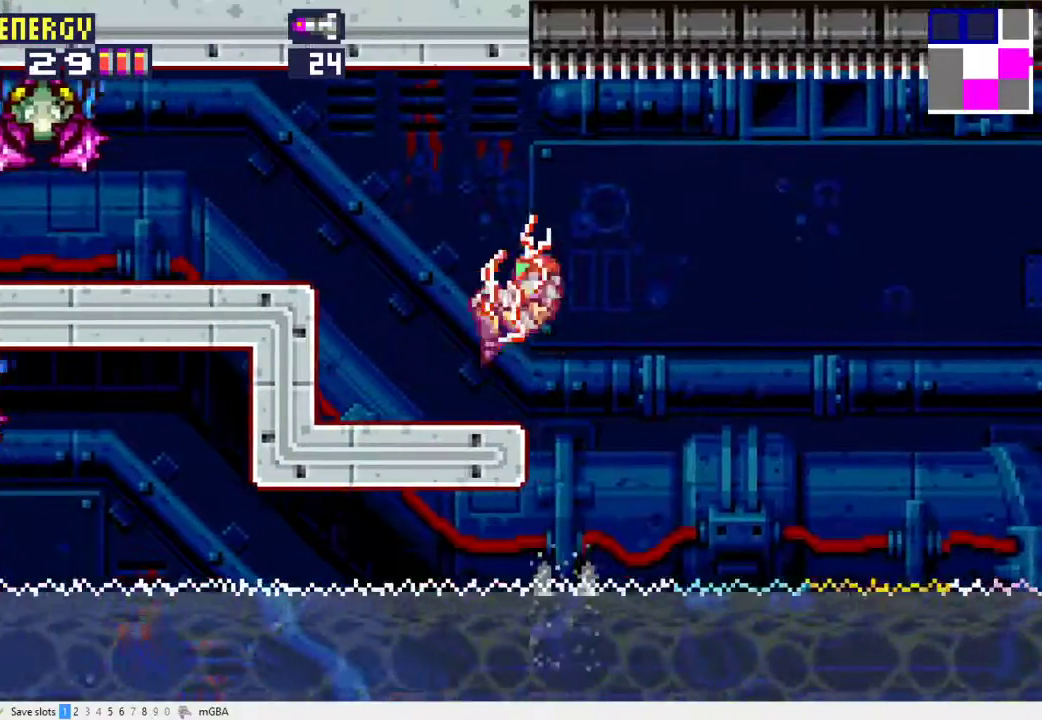
{"buttons": ["A", "DPAD_LEFT"], "events": [[167, "L2", "down"], [233, "X", "up"], [333, "A", "down"], [400, "L2", "up"]]}
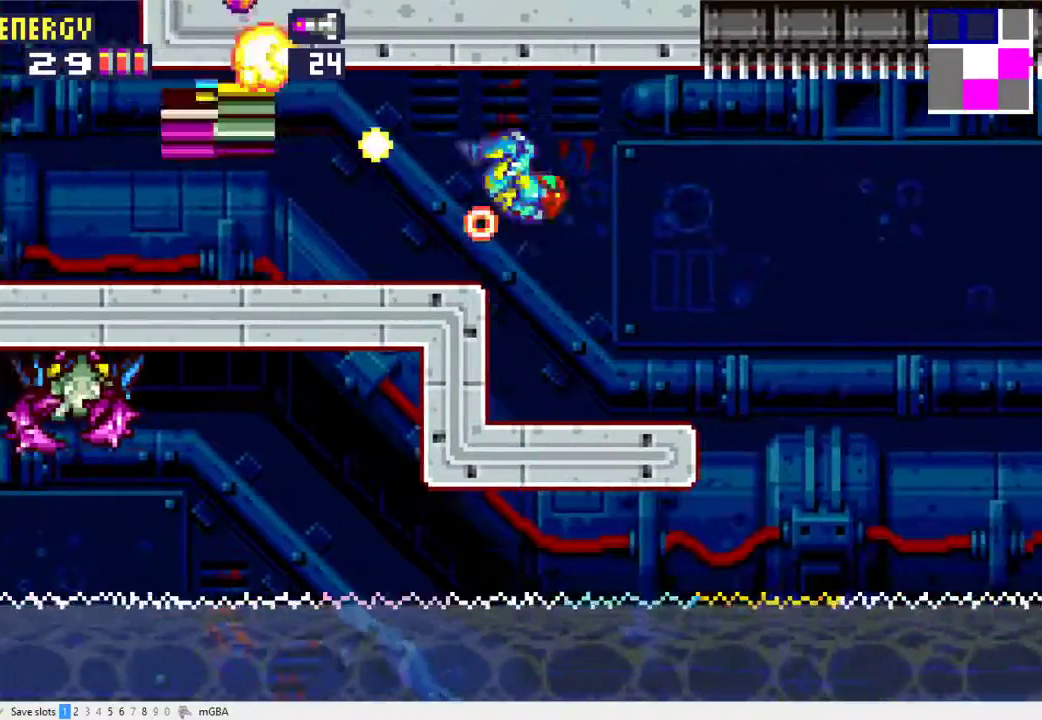
{"buttons": ["DPAD_LEFT"], "events": [[33, "A", "up"], [200, "X", "down"], [300, "X", "up"], [367, "X", "down"], [467, "X", "up"]]}
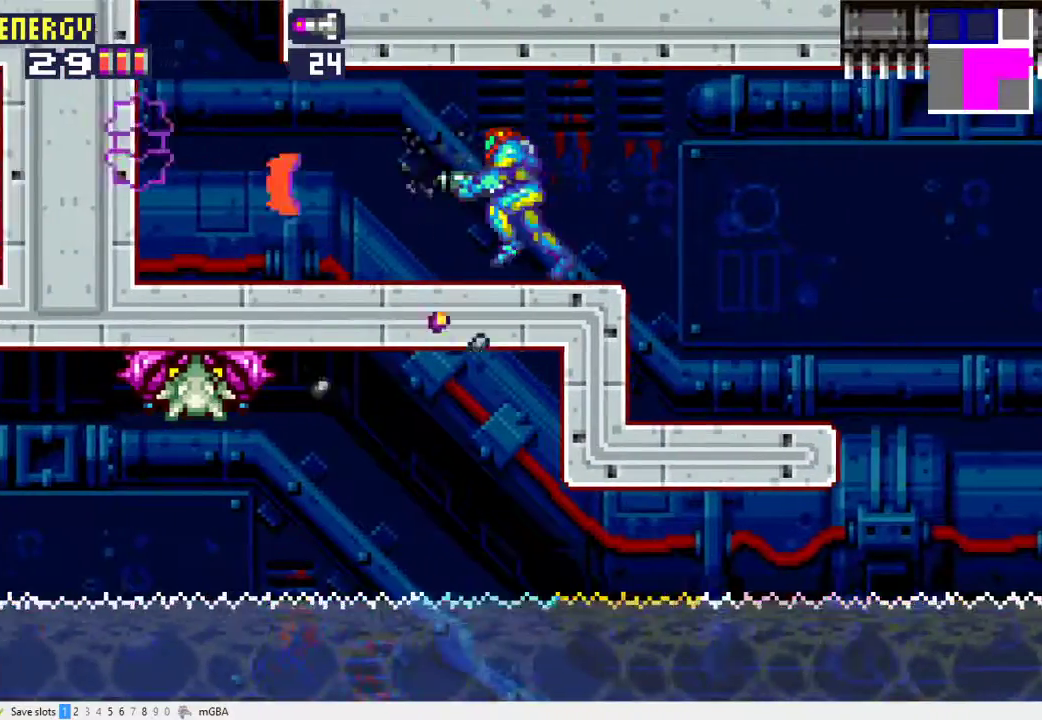
{"buttons": ["A"], "events": [[33, "X", "down"], [100, "X", "up"], [400, "A", "down"], [467, "DPAD_LEFT", "up"]]}
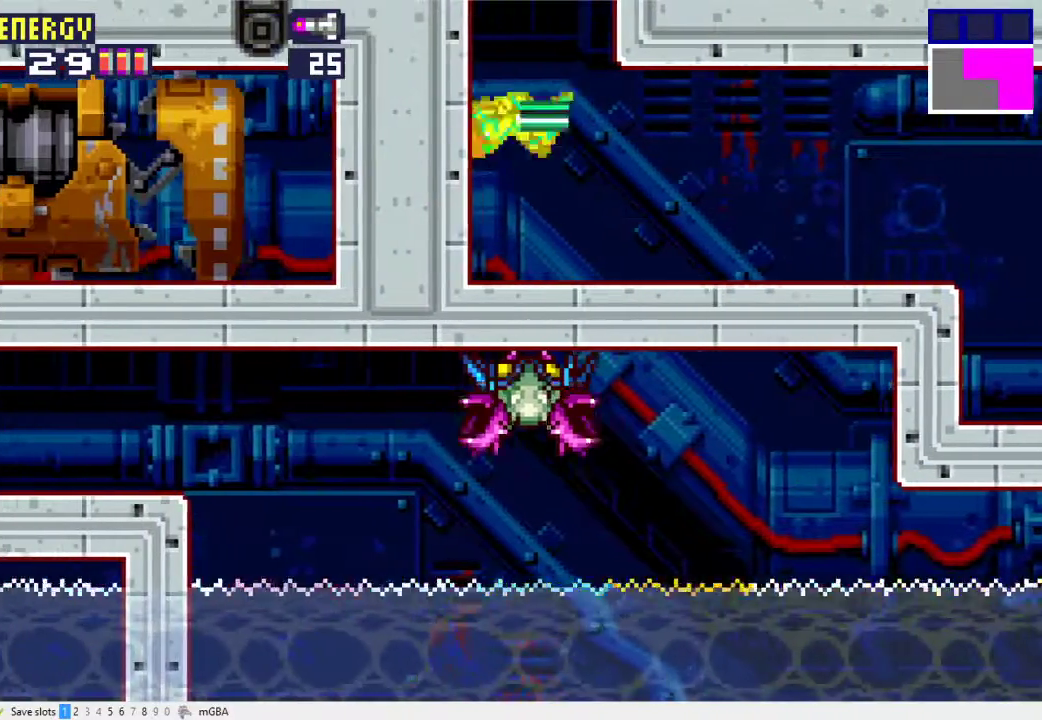
{"buttons": ["DPAD_LEFT"], "events": [[33, "DPAD_DOWN", "down"], [67, "A", "up"], [100, "DPAD_DOWN", "up"], [167, "DPAD_DOWN", "down"], [267, "DPAD_DOWN", "up"], [267, "DPAD_LEFT", "down"], [300, "X", "down"], [400, "X", "up"]]}
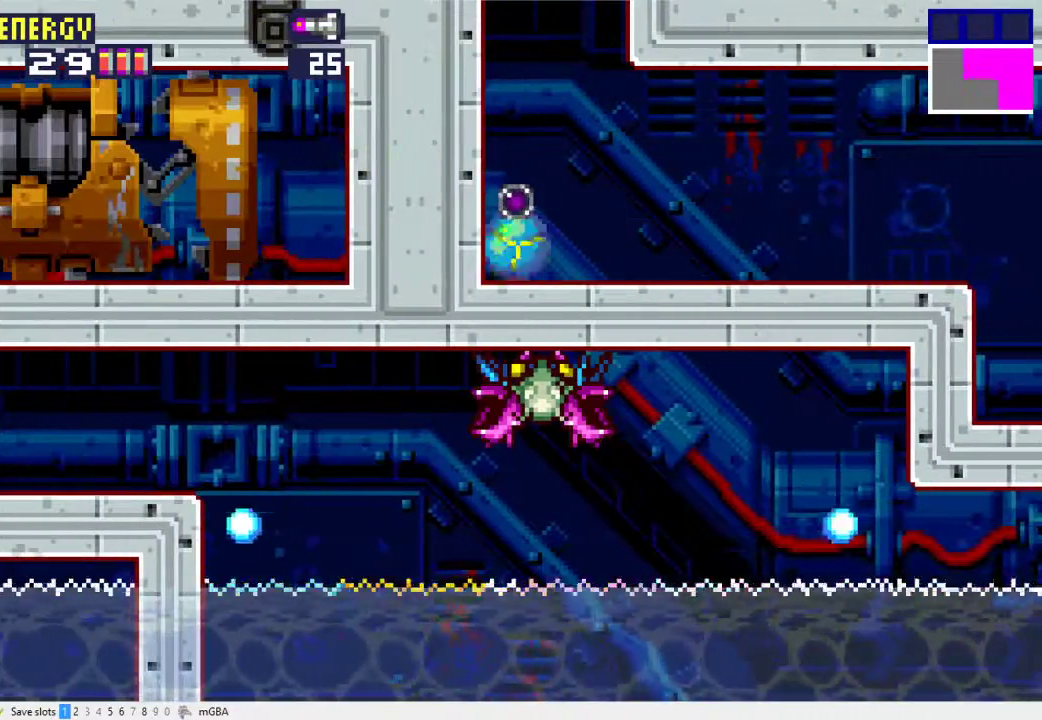
{"buttons": [], "events": [[33, "A", "down"], [33, "DPAD_LEFT", "up"], [133, "X", "down"], [167, "A", "up"], [200, "X", "up"], [300, "DPAD_UP", "down"], [367, "DPAD_UP", "up"]]}
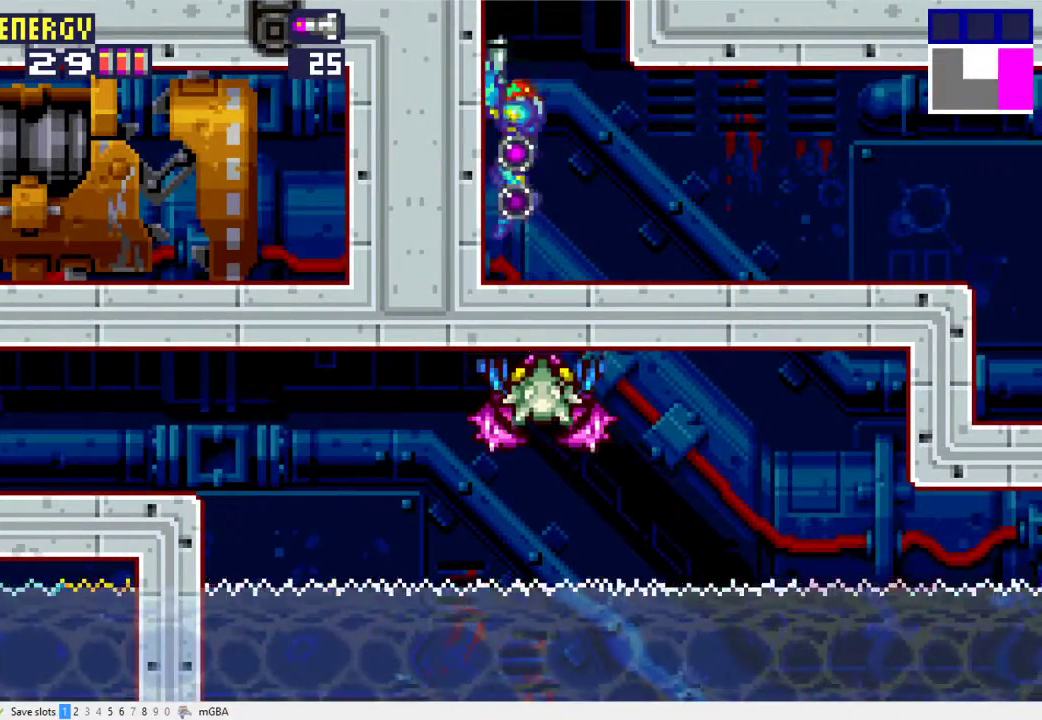
{"buttons": ["DPAD_LEFT"], "events": [[500, "DPAD_LEFT", "down"]]}
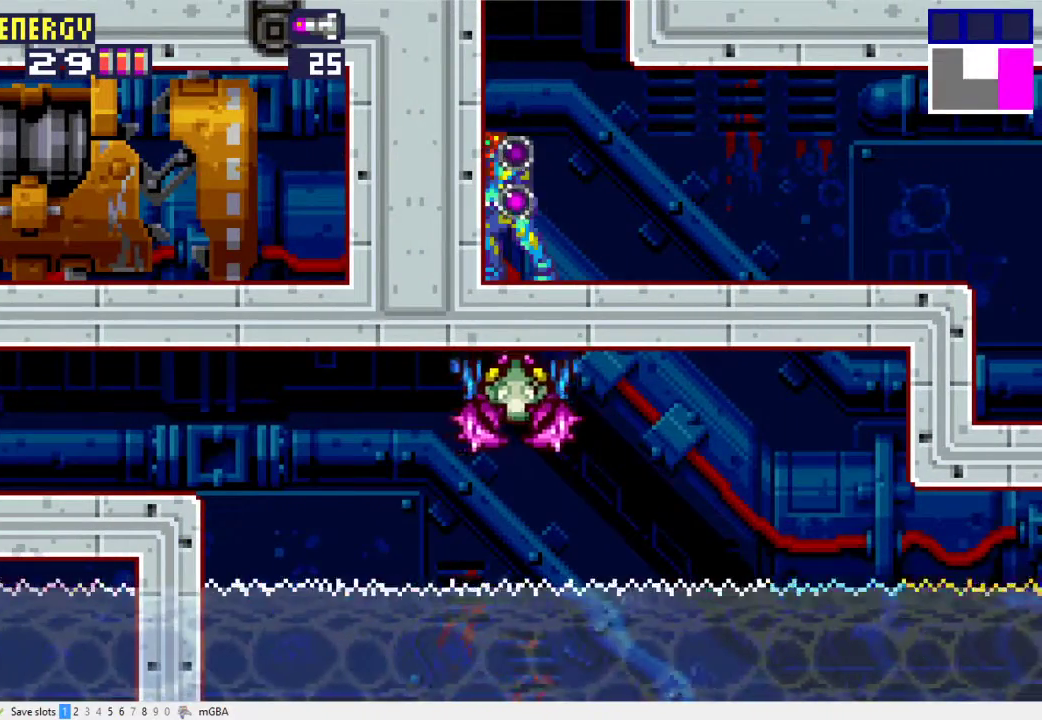
{"buttons": ["DPAD_LEFT"], "events": [[100, "A", "down"], [167, "DPAD_LEFT", "up"], [233, "A", "up"], [267, "DPAD_DOWN", "down"], [333, "DPAD_DOWN", "up"], [400, "DPAD_DOWN", "down"], [500, "DPAD_DOWN", "up"], [500, "DPAD_LEFT", "down"]]}
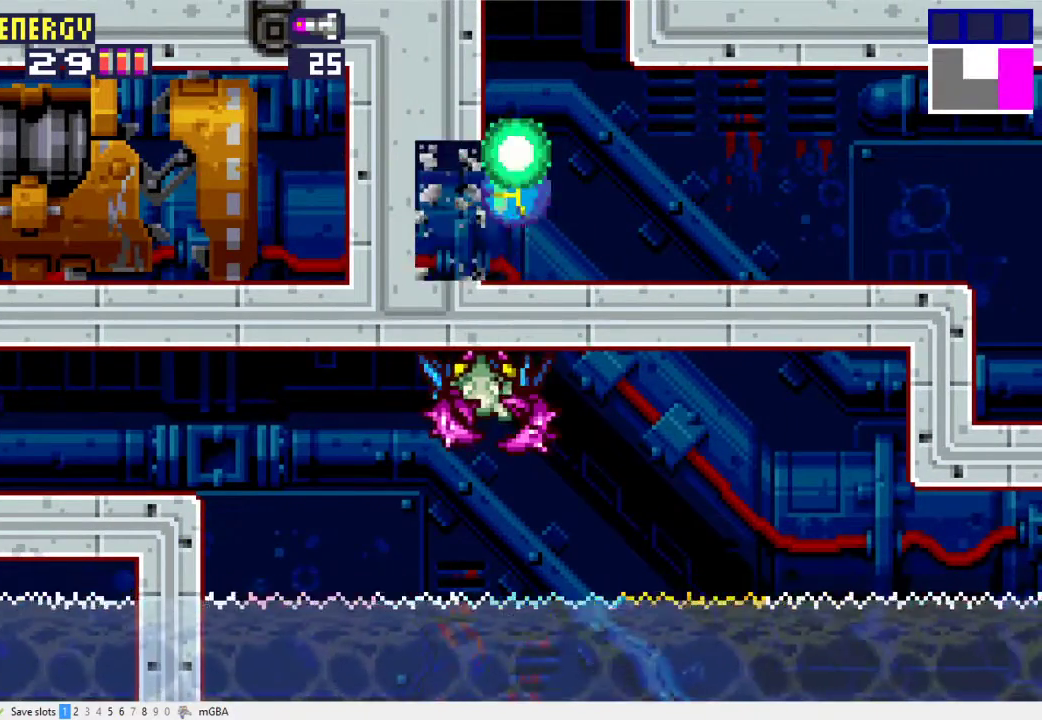
{"buttons": ["A", "DPAD_LEFT"], "events": [[300, "X", "down"], [367, "X", "up"], [400, "A", "down"]]}
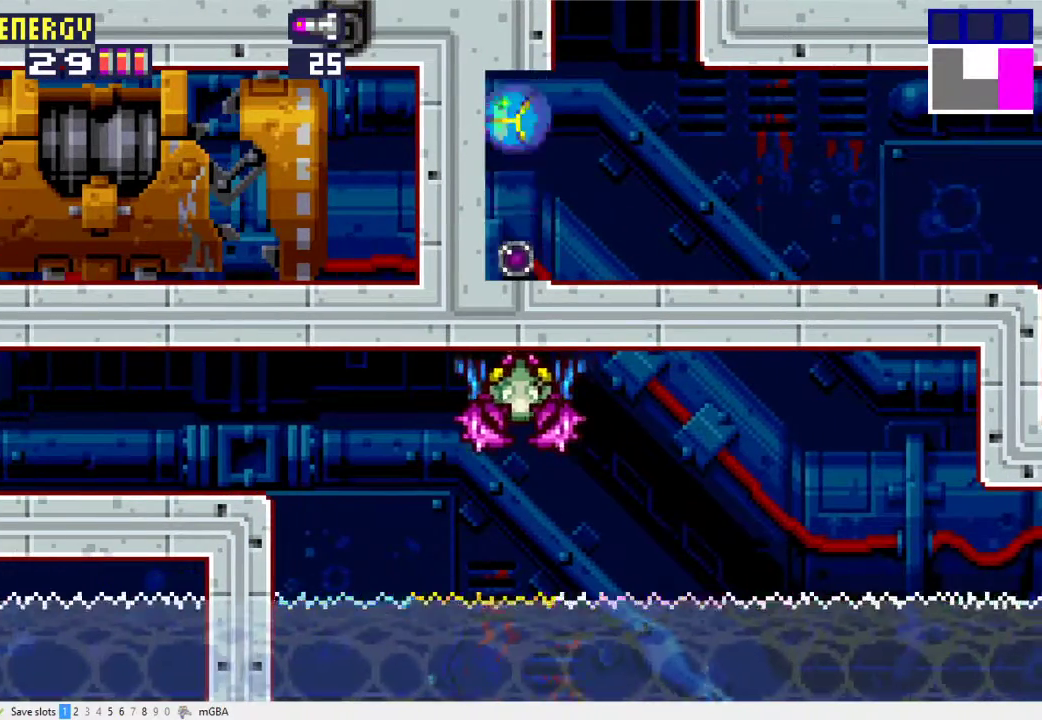
{"buttons": ["DPAD_LEFT"], "events": [[33, "X", "down"], [67, "A", "up"], [100, "X", "up"], [167, "DPAD_LEFT", "up"], [300, "DPAD_UP", "down"], [400, "DPAD_UP", "up"], [467, "DPAD_LEFT", "down"]]}
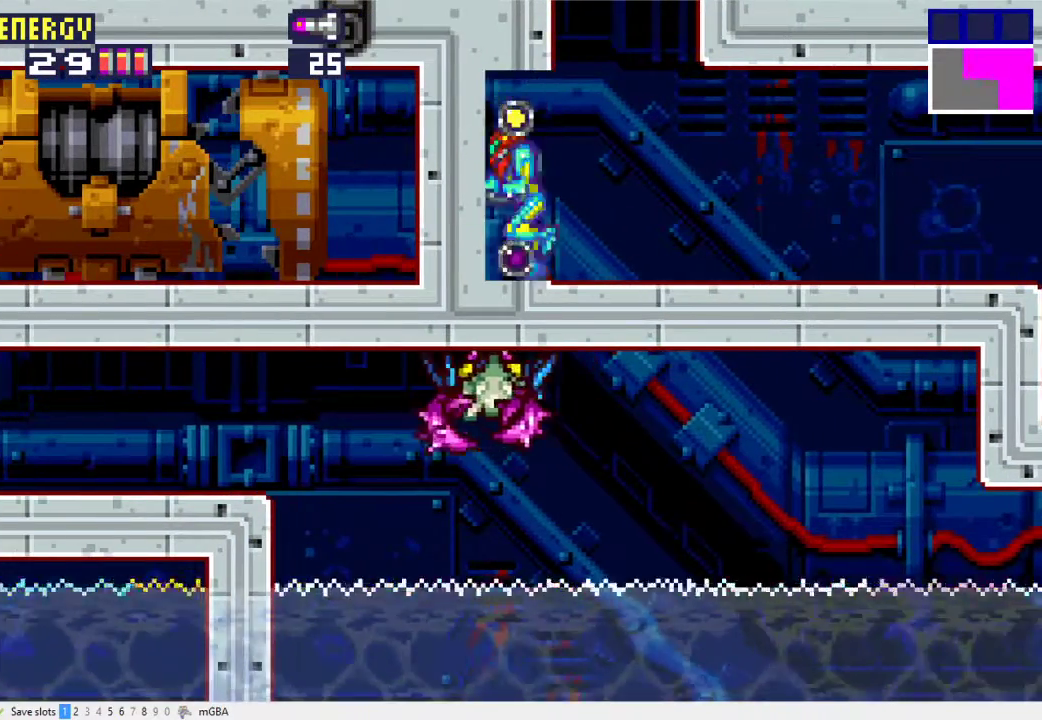
{"buttons": ["X", "DPAD_LEFT"], "events": [[33, "X", "down"]]}